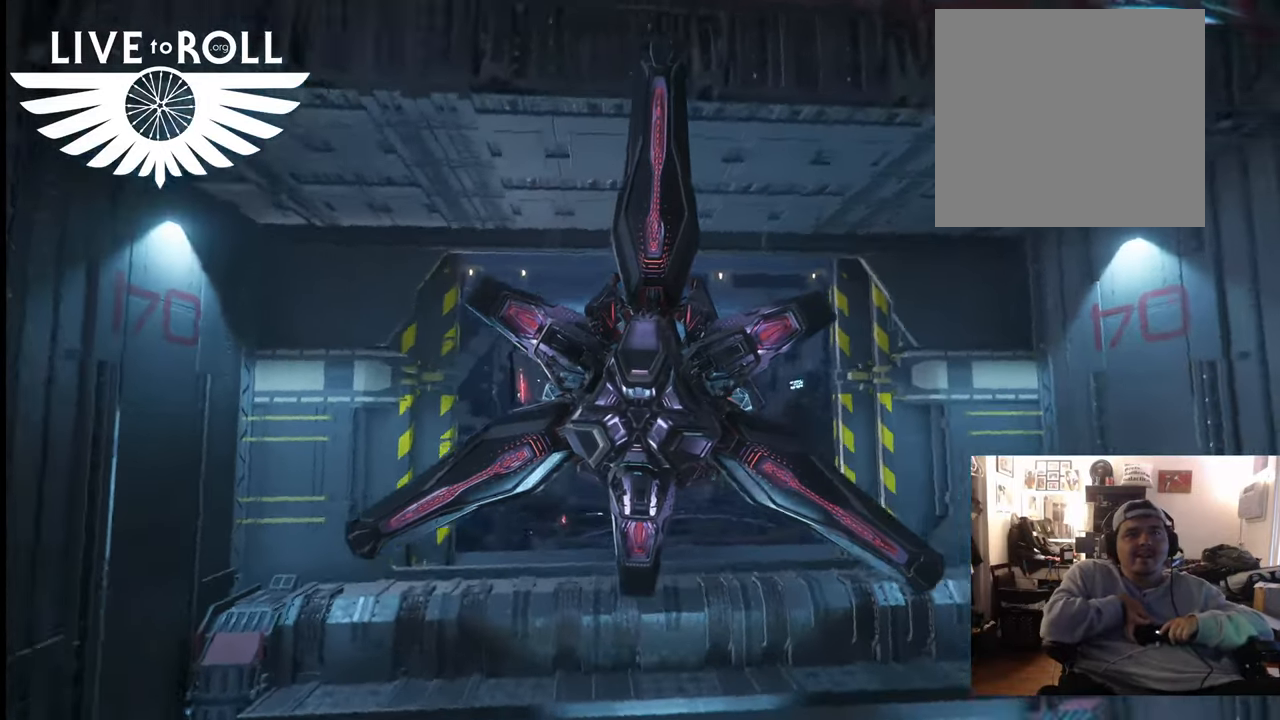
Gameplay with a controller (Xbox layout); each line is a JSON object with the inputs held at the frame after it. "events" lists button and stick changes between this image and that frame as [ms after this image, input, new state], when the widget could be followed in between.
{"buttons": [], "left_stick": "center", "right_stick": "center", "events": []}
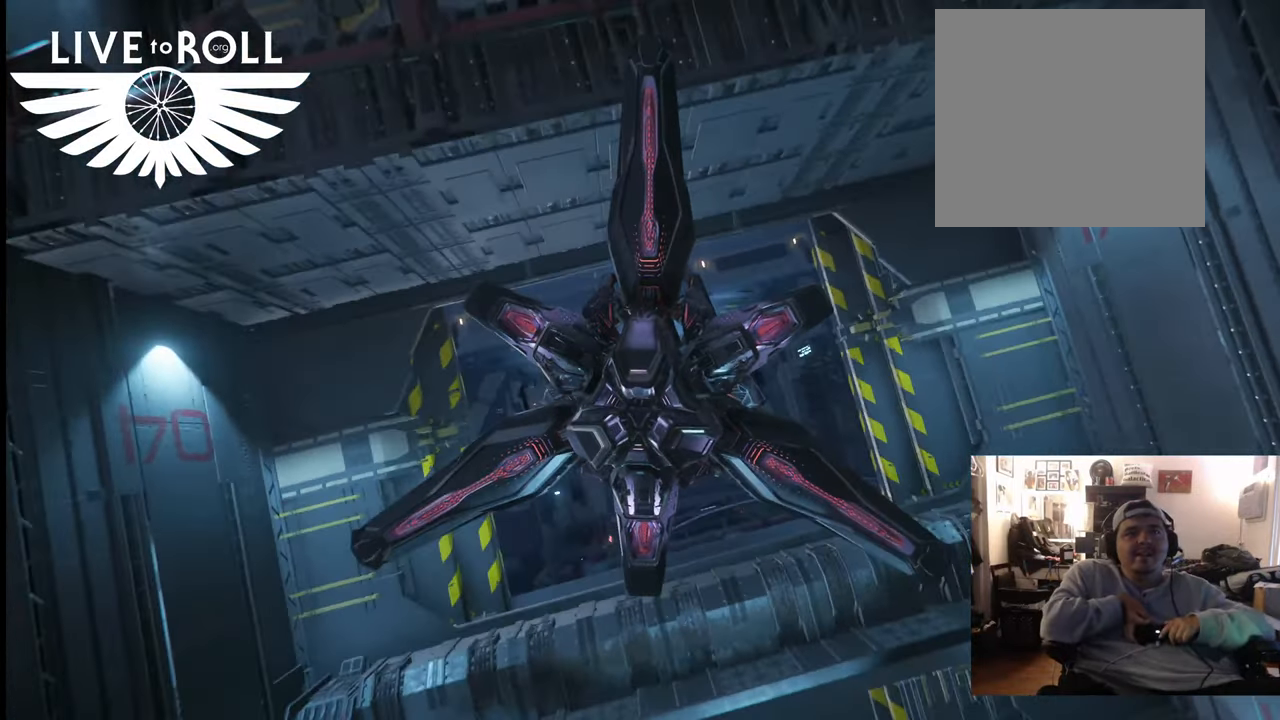
{"buttons": ["L1"], "left_stick": "left", "right_stick": "center", "events": [[167, "L1", "down"], [500, "left_stick", "left"]]}
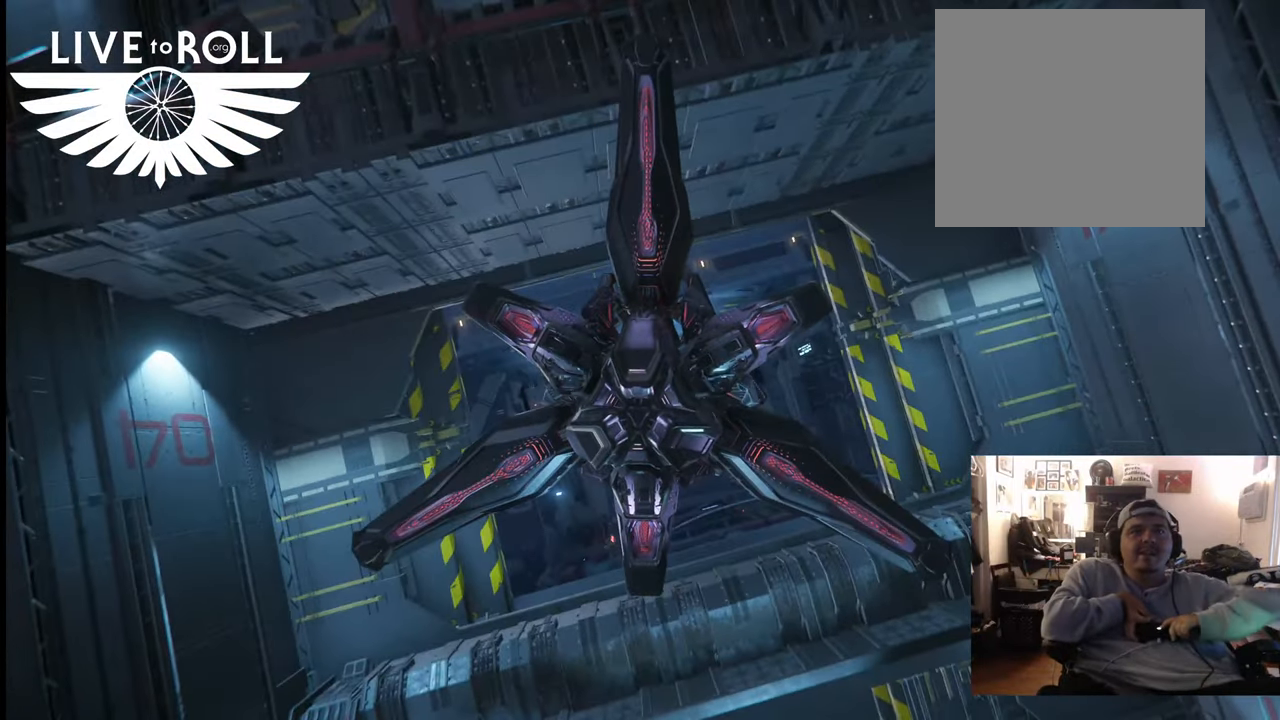
{"buttons": [], "left_stick": "center", "right_stick": "center", "events": [[233, "L1", "up"], [233, "left_stick", "center"]]}
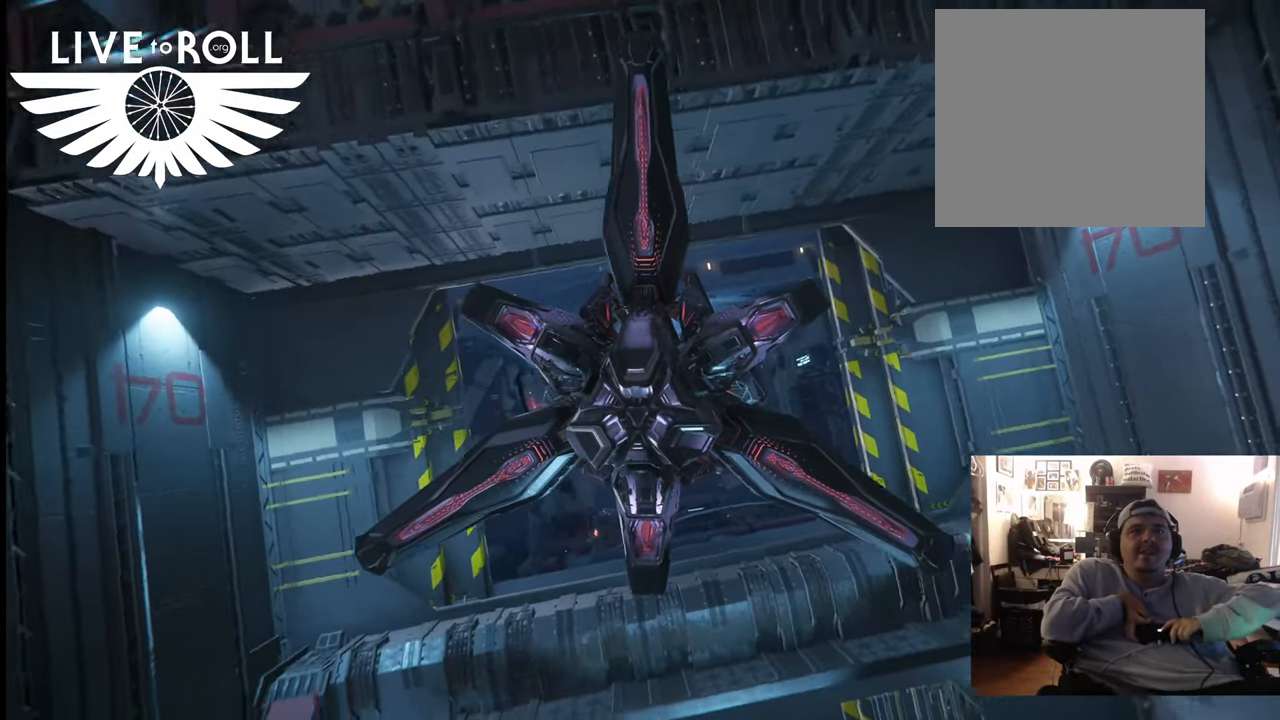
{"buttons": ["L1", "L2"], "left_stick": "center", "right_stick": "center", "events": [[300, "L1", "down"], [300, "L2", "down"]]}
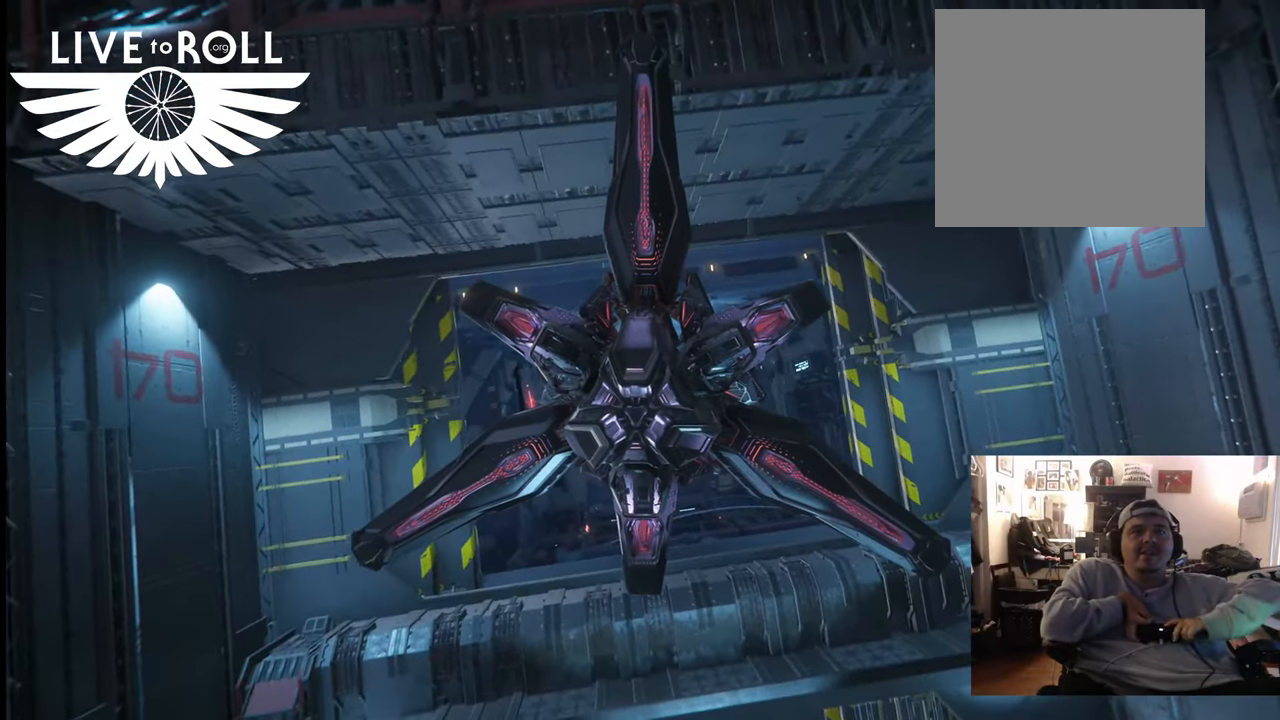
{"buttons": ["L1"], "left_stick": "left", "right_stick": "center", "events": [[167, "L1", "up"], [167, "L2", "up"], [400, "left_stick", "left"], [467, "L1", "down"]]}
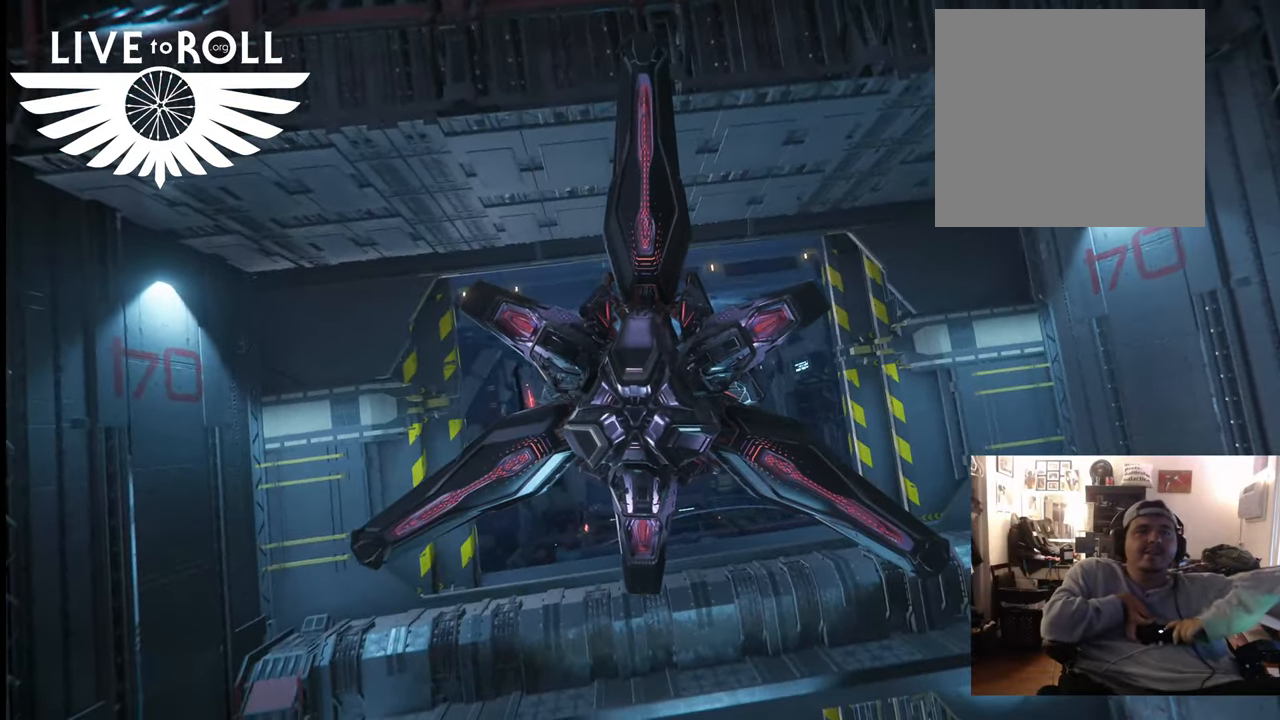
{"buttons": [], "left_stick": "center", "right_stick": "center", "events": [[100, "L1", "up"], [133, "left_stick", "center"]]}
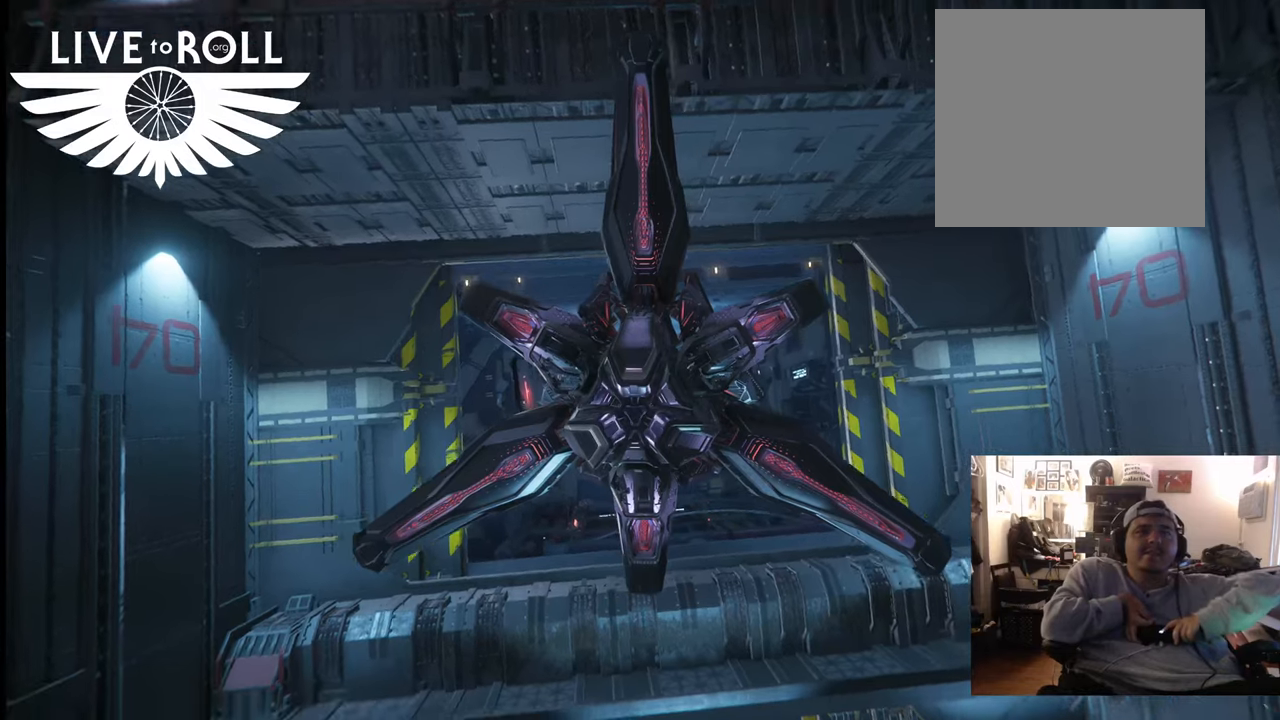
{"buttons": [], "left_stick": "center", "right_stick": "center", "events": []}
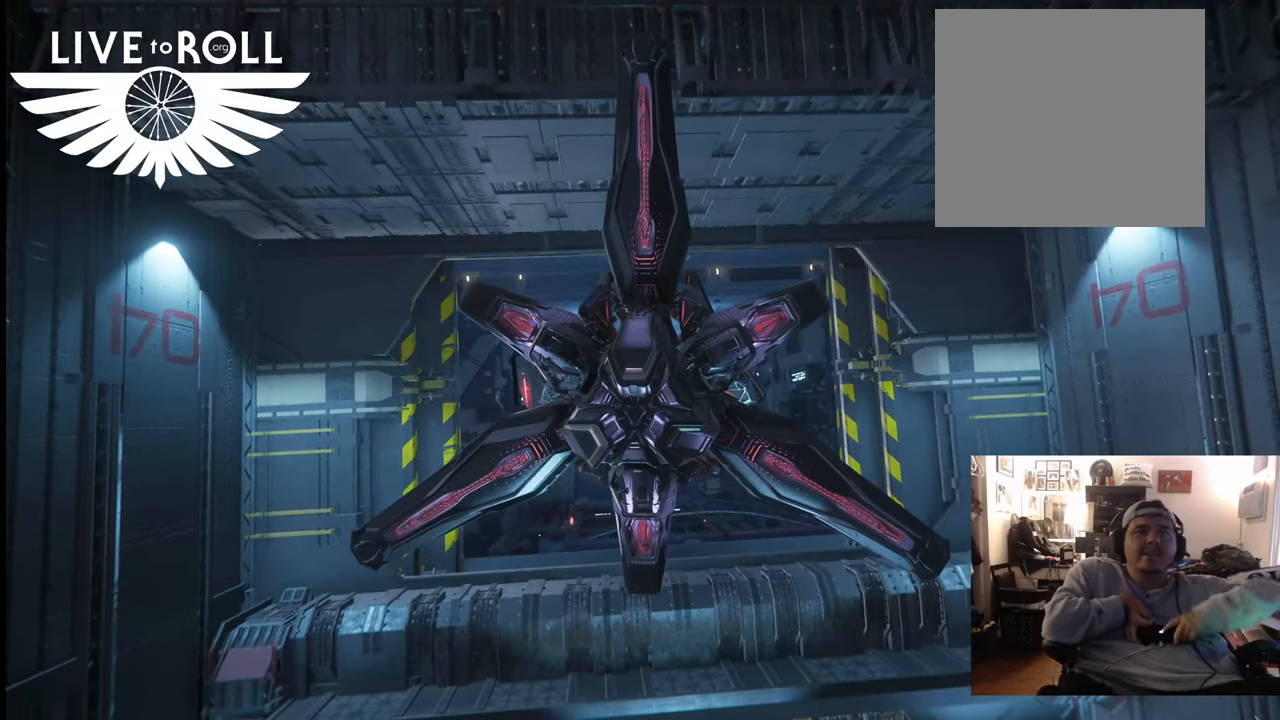
{"buttons": [], "left_stick": "center", "right_stick": "center", "events": [[133, "right_stick", "up"], [367, "right_stick", "center"]]}